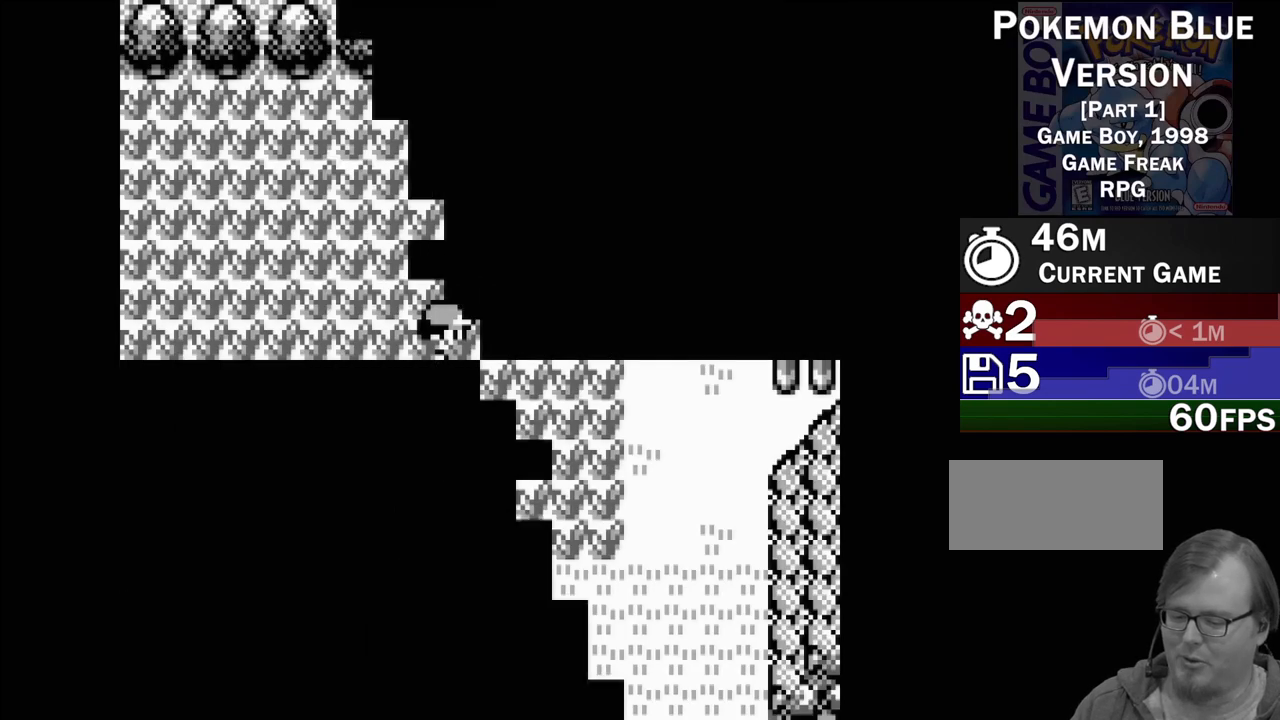
Gameplay with a controller (Nintendo layout); each line is a JSON object with the inputs held at the frame after it. "events" lists button and stick changes between this image and that frame as [ms after this image, input, new state], when the widget could be followed in between. Not read: L3 R3.
{"buttons": [], "events": []}
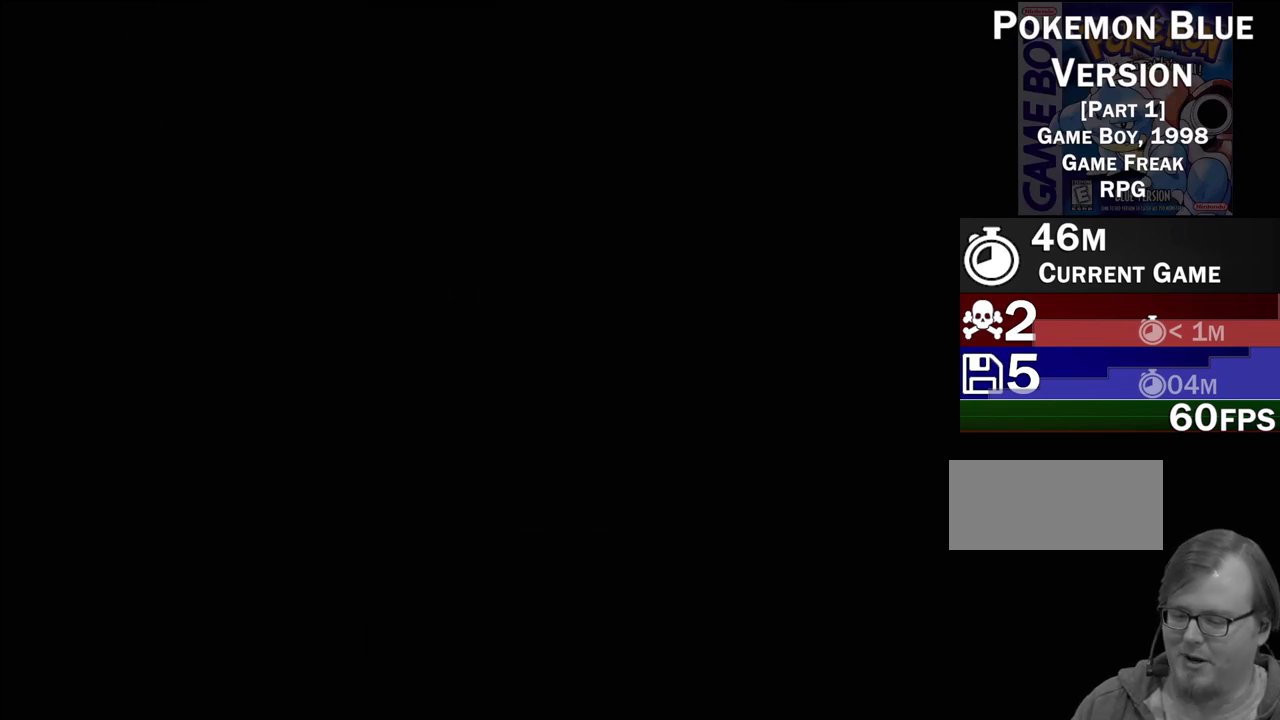
{"buttons": [], "events": []}
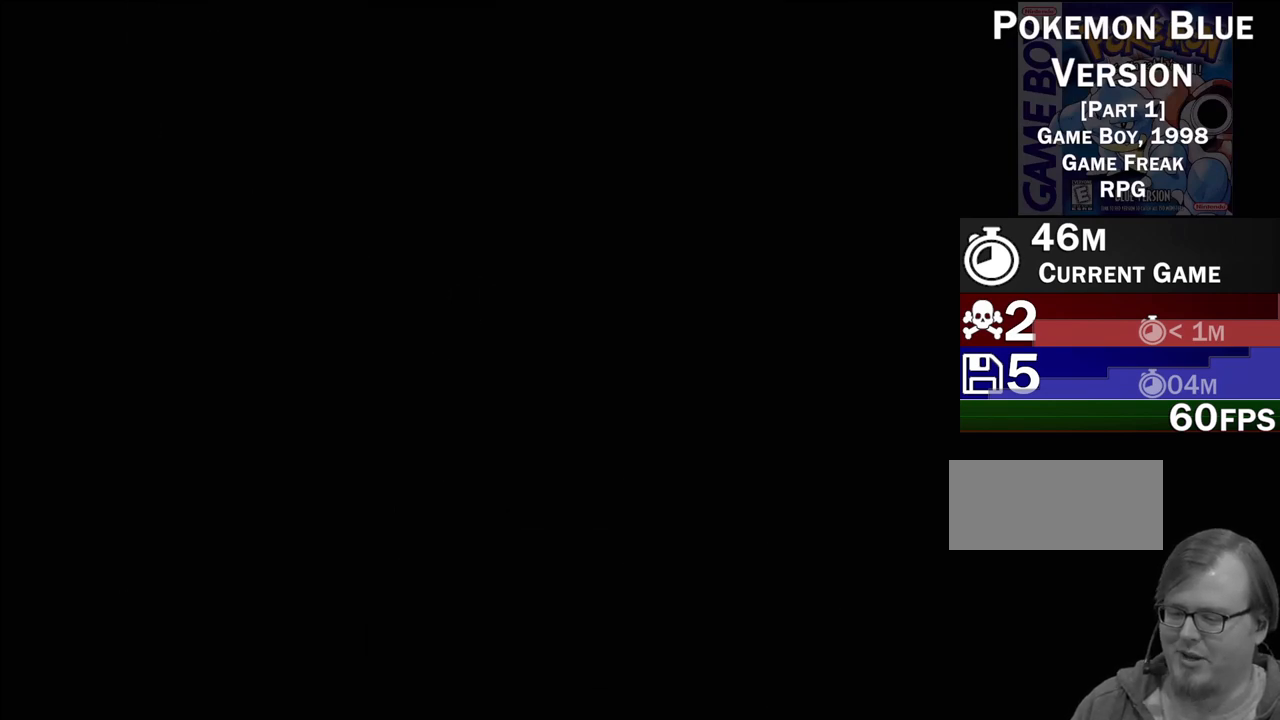
{"buttons": [], "events": []}
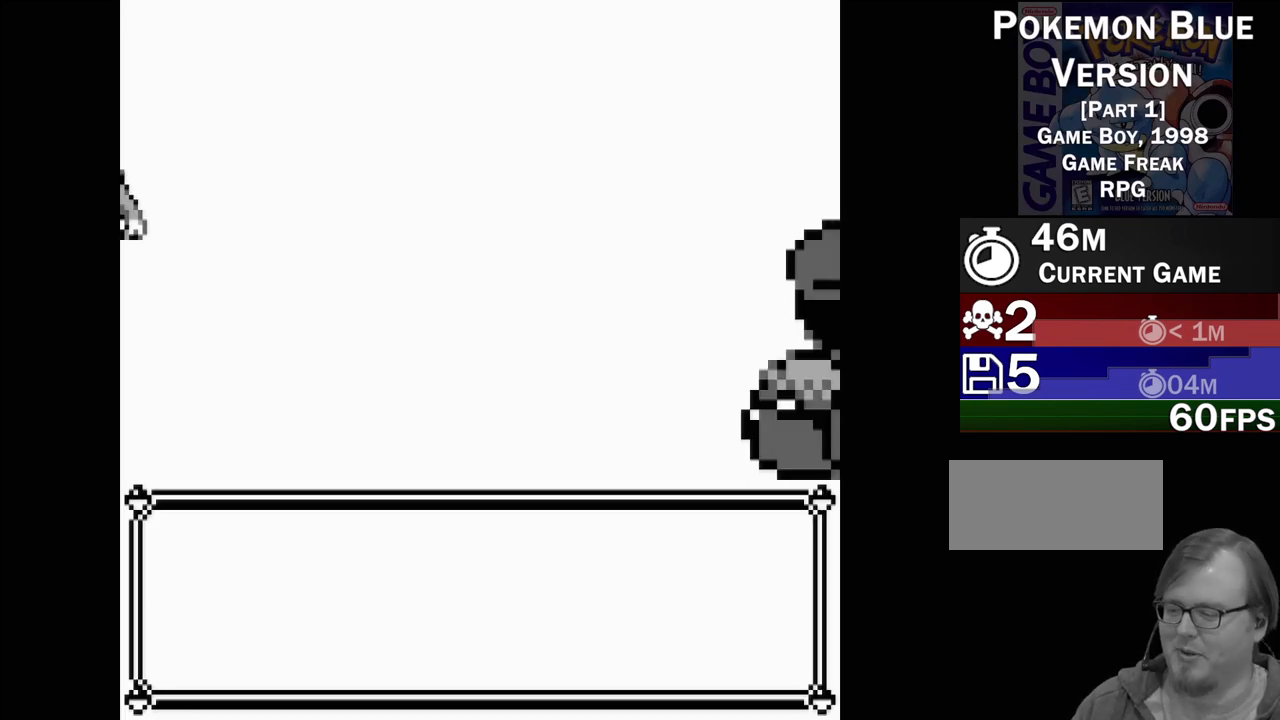
{"buttons": [], "events": []}
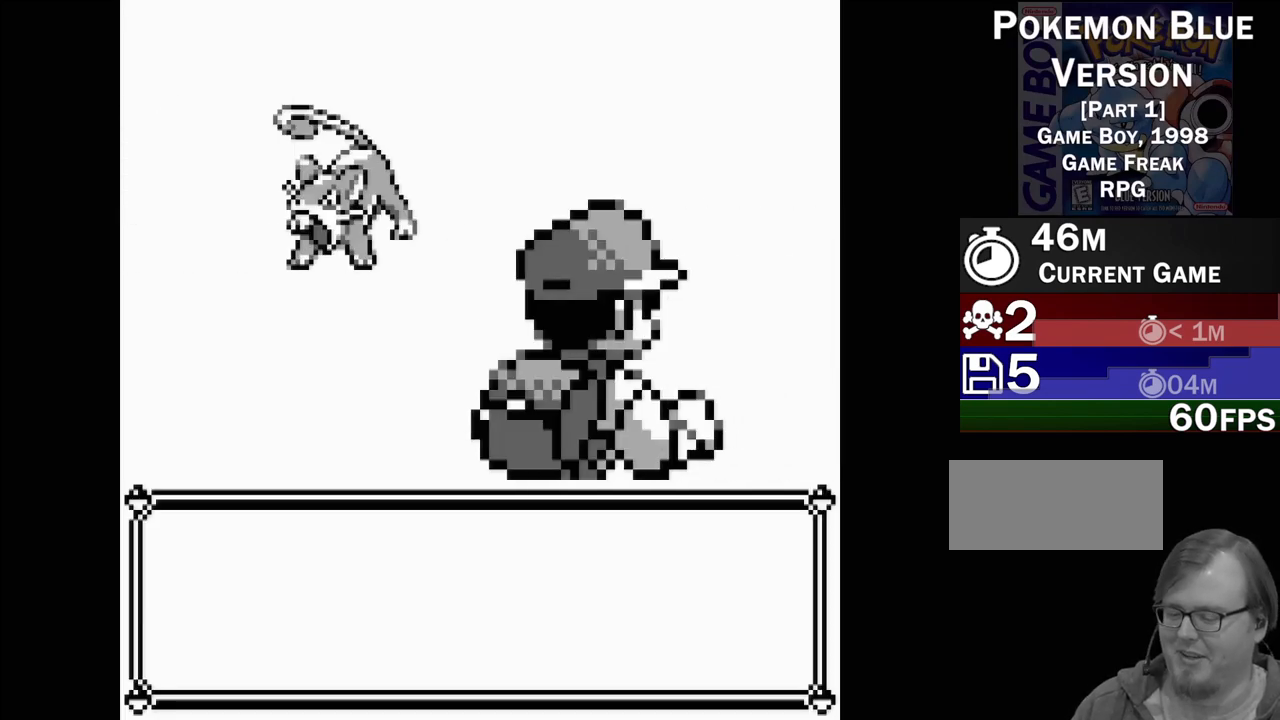
{"buttons": [], "events": []}
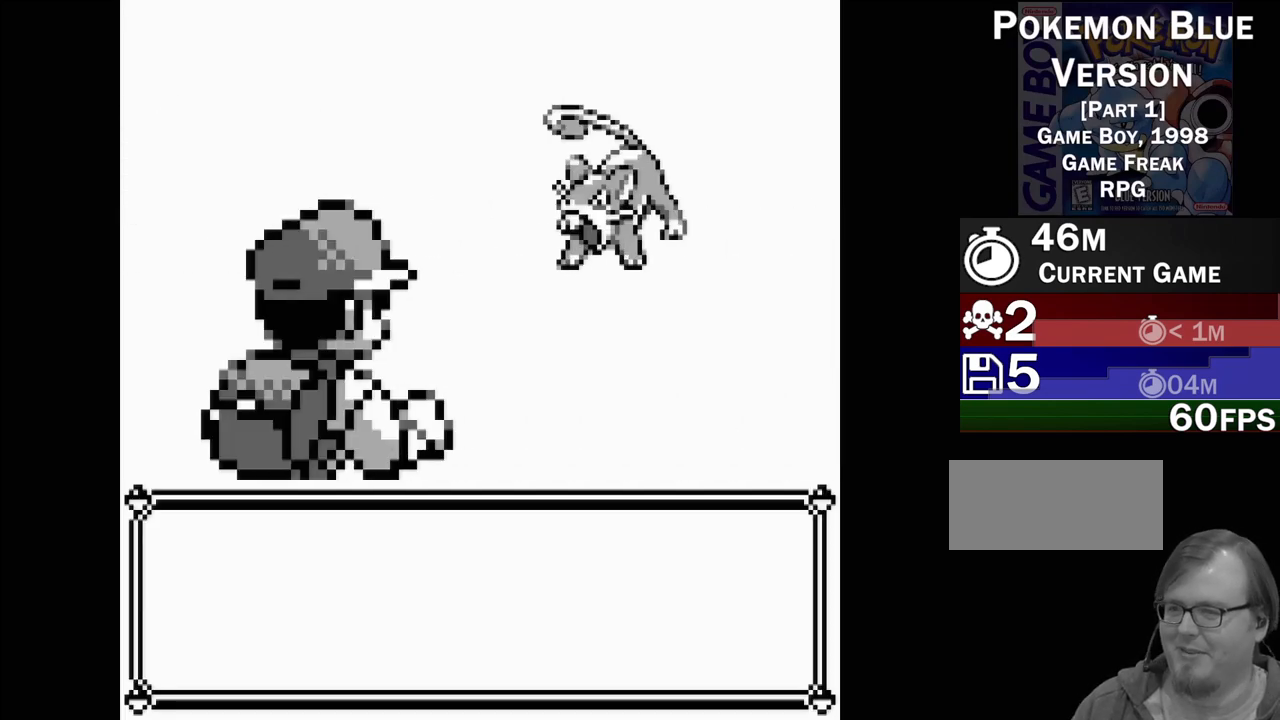
{"buttons": [], "events": []}
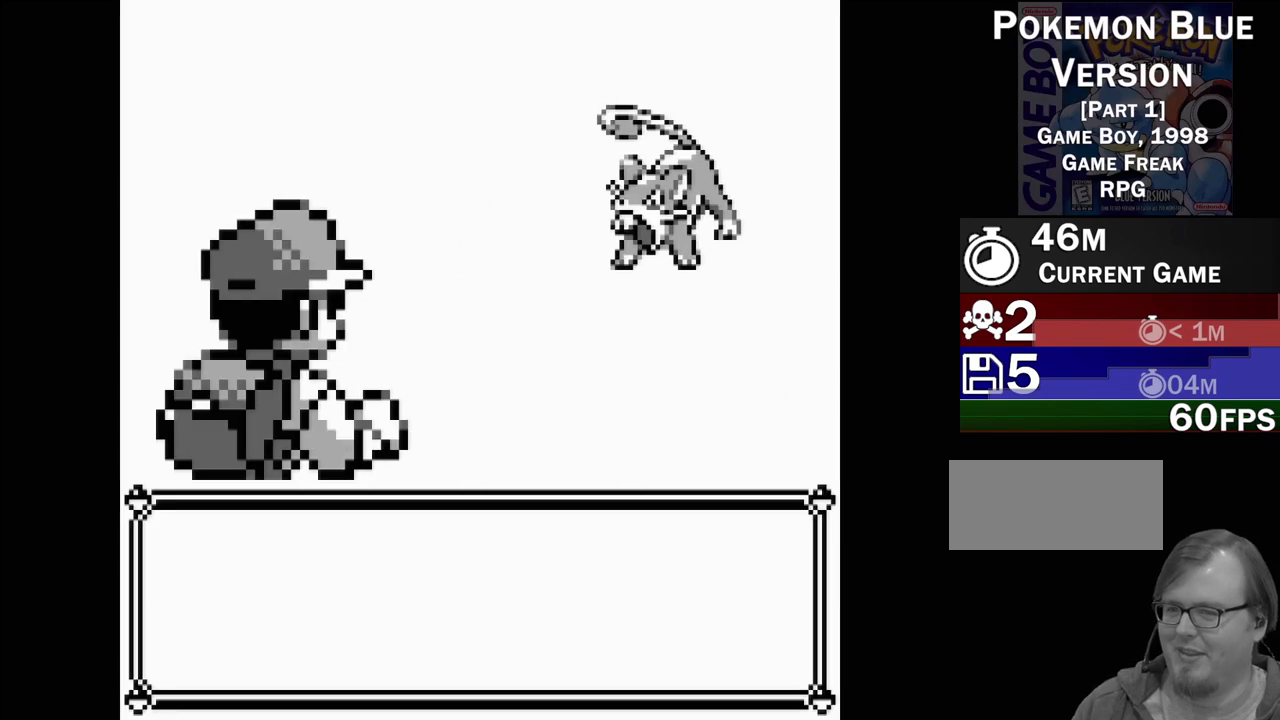
{"buttons": [], "events": []}
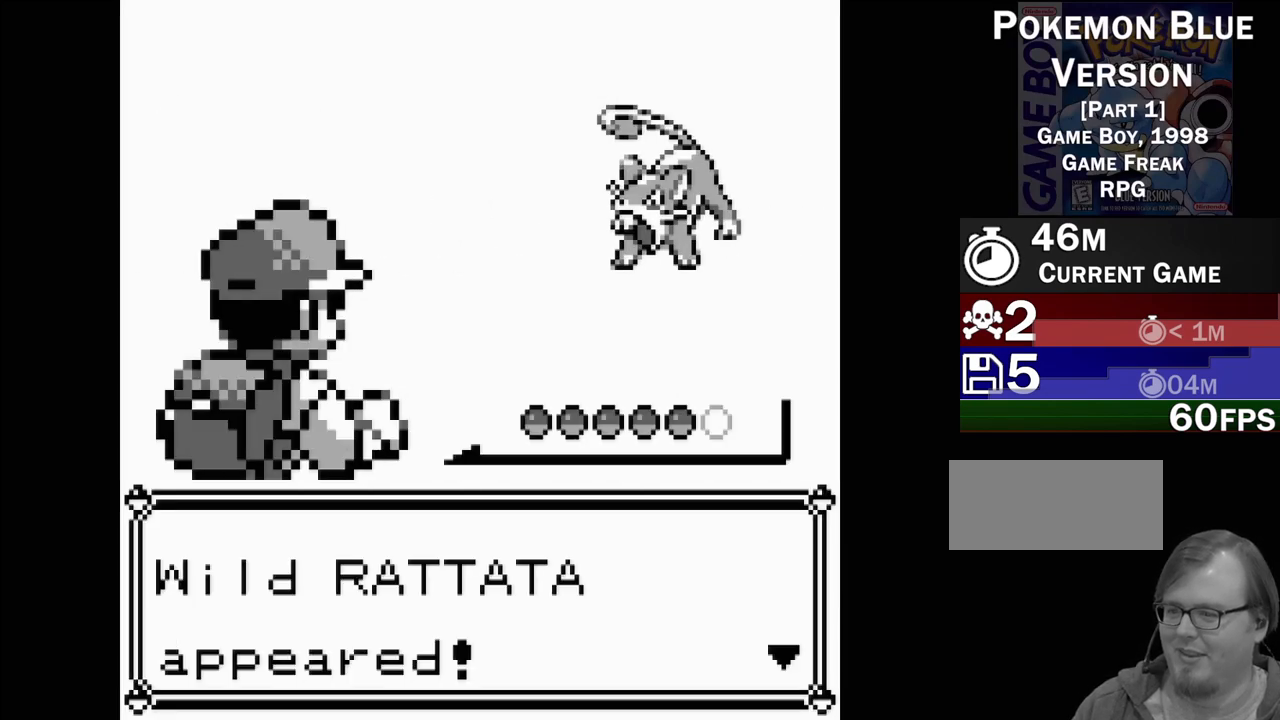
{"buttons": [], "events": [[283, "A", "down"], [367, "A", "up"]]}
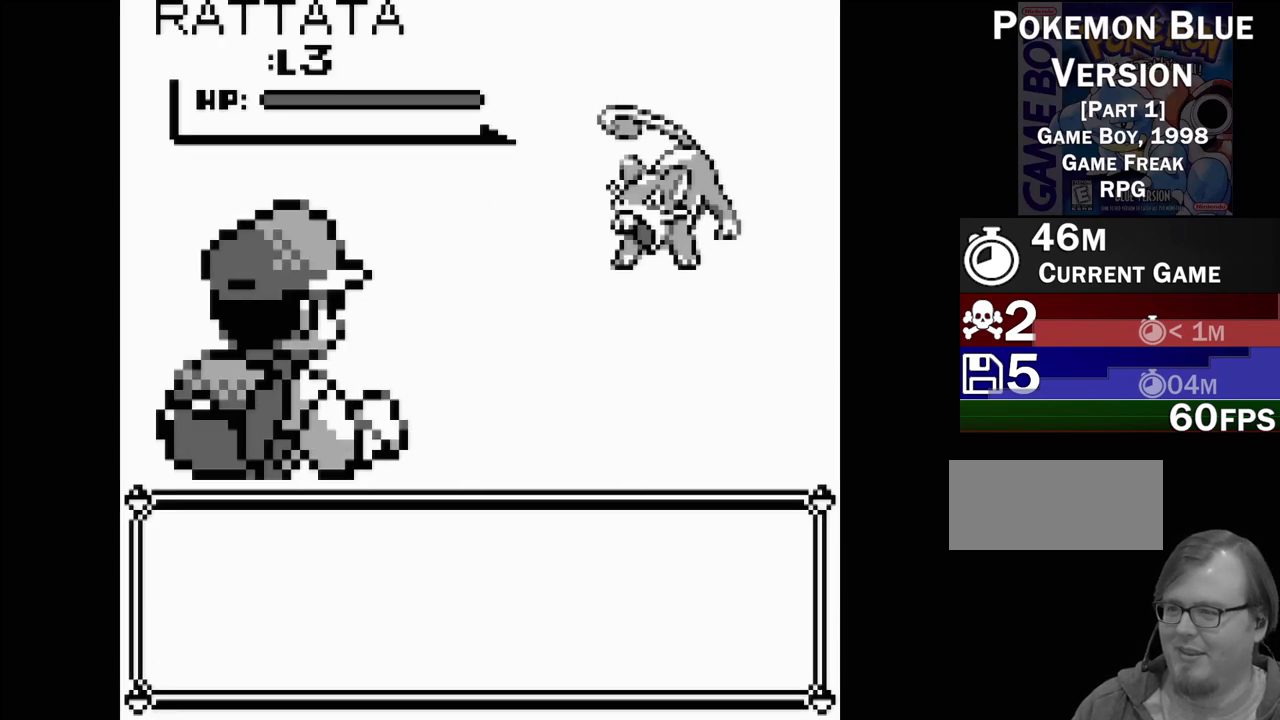
{"buttons": [], "events": []}
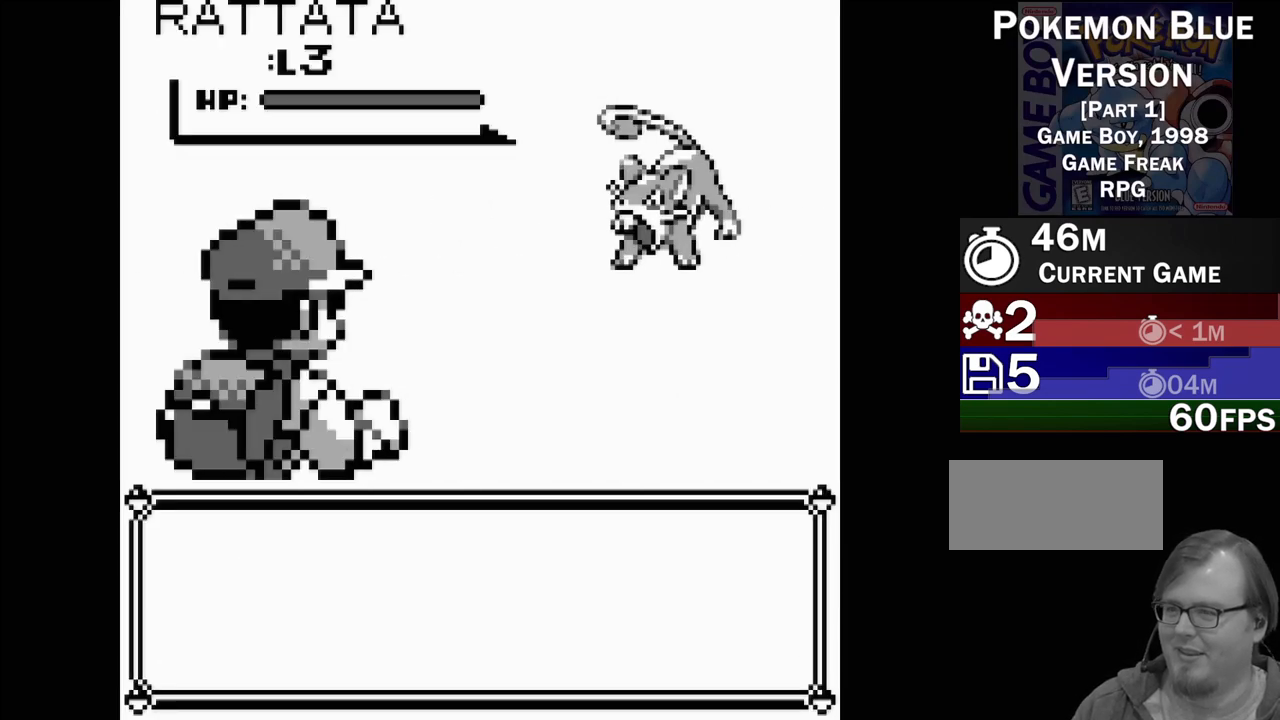
{"buttons": [], "events": []}
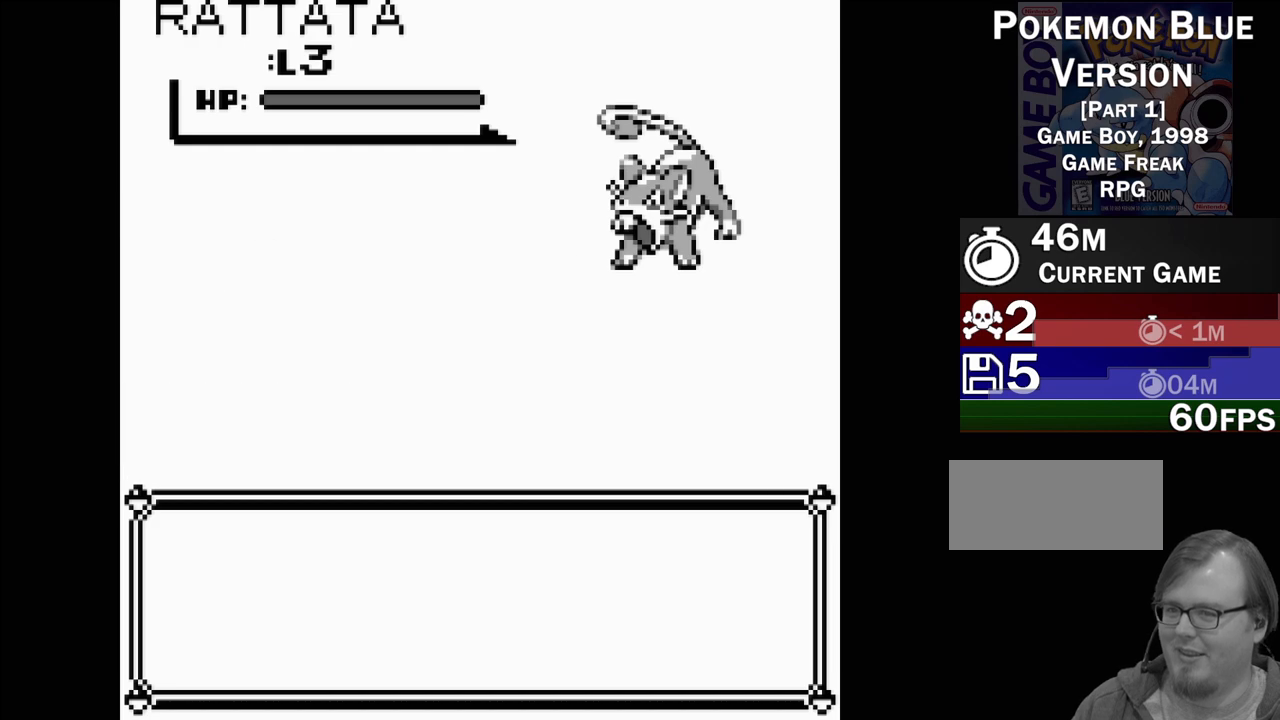
{"buttons": [], "events": []}
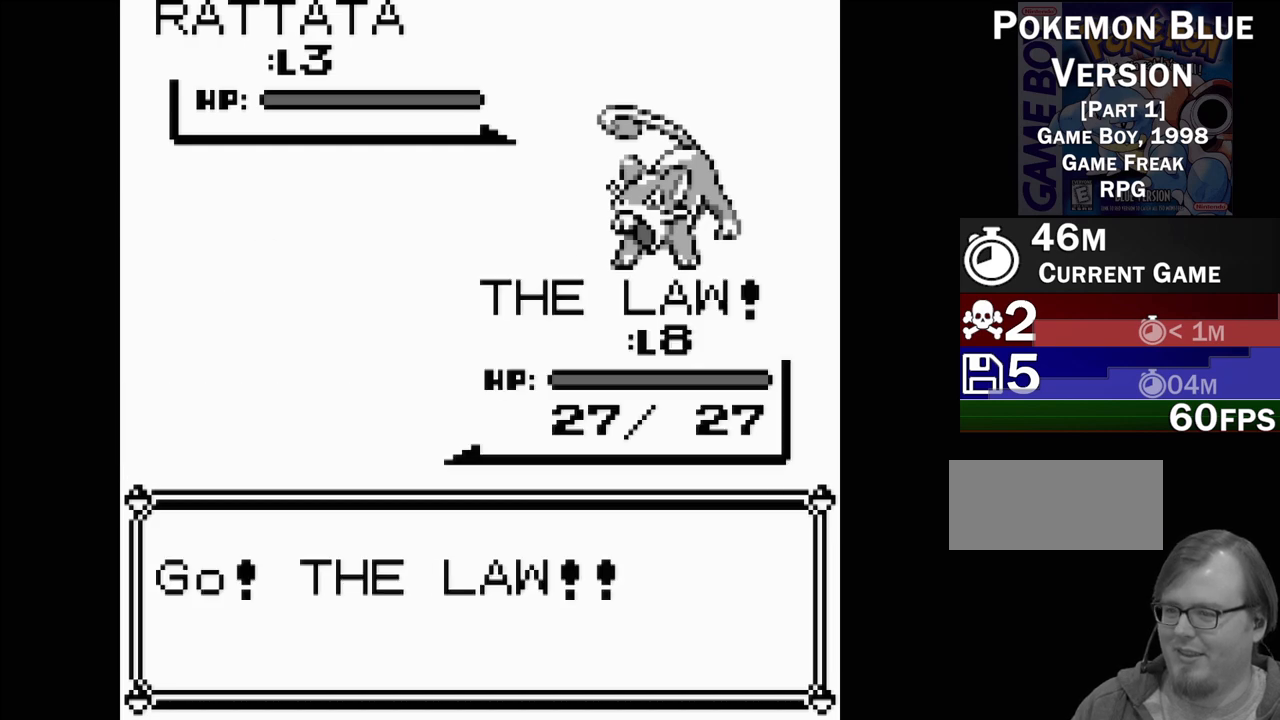
{"buttons": [], "events": []}
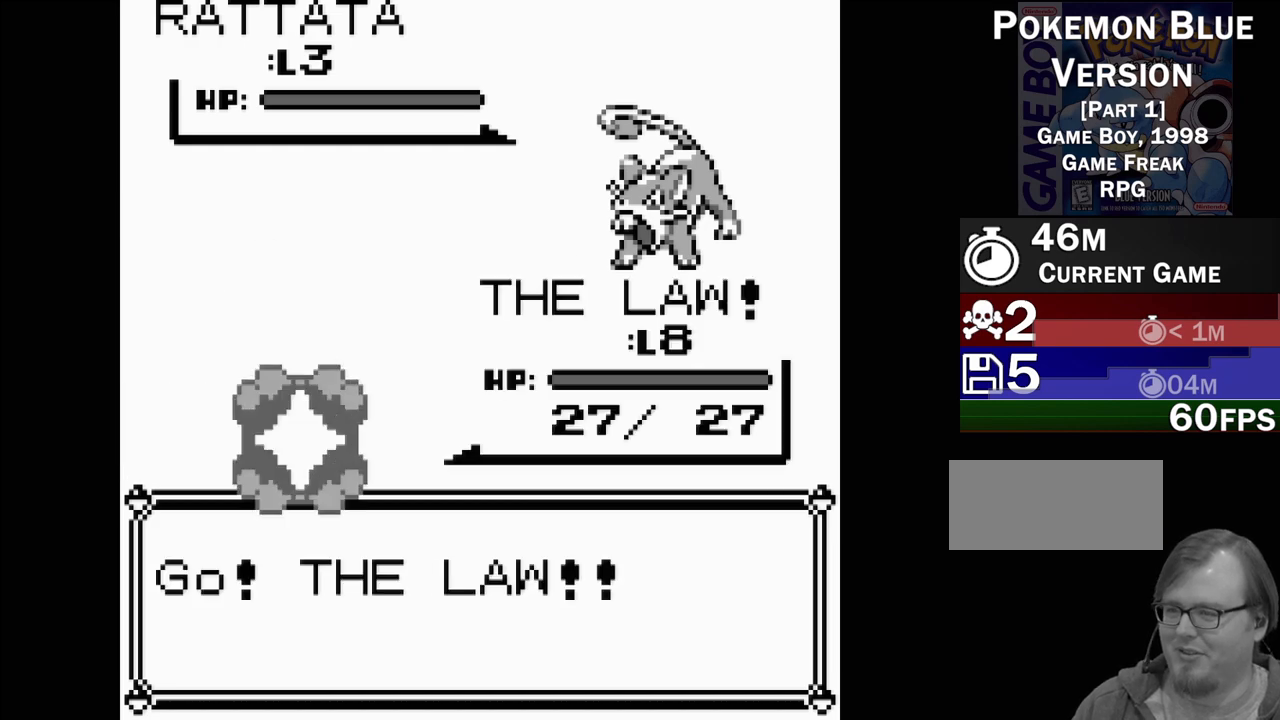
{"buttons": [], "events": []}
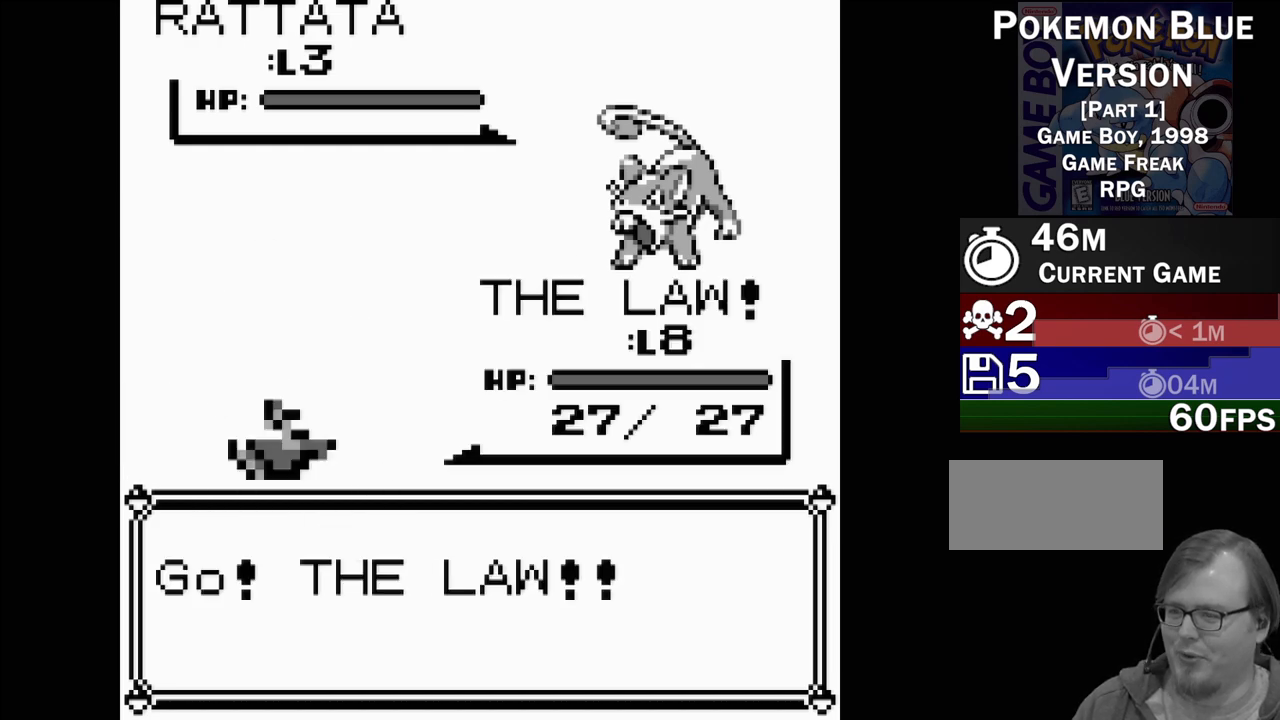
{"buttons": [], "events": []}
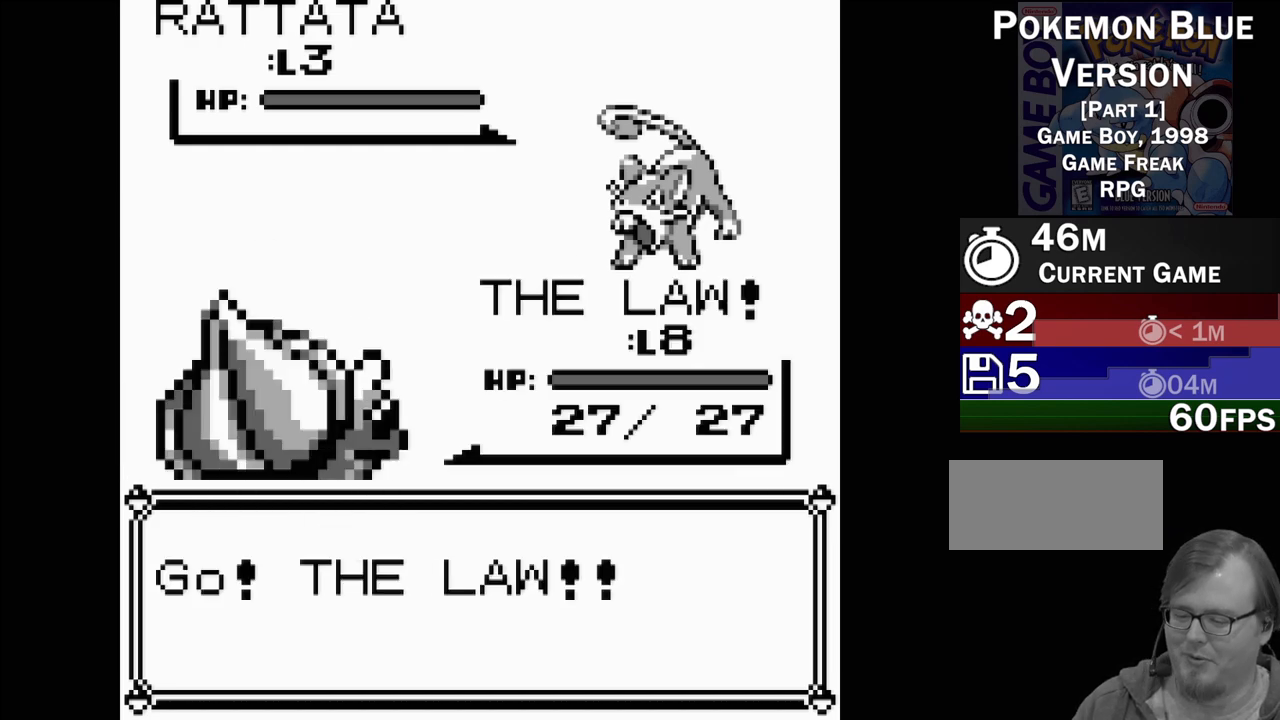
{"buttons": [], "events": []}
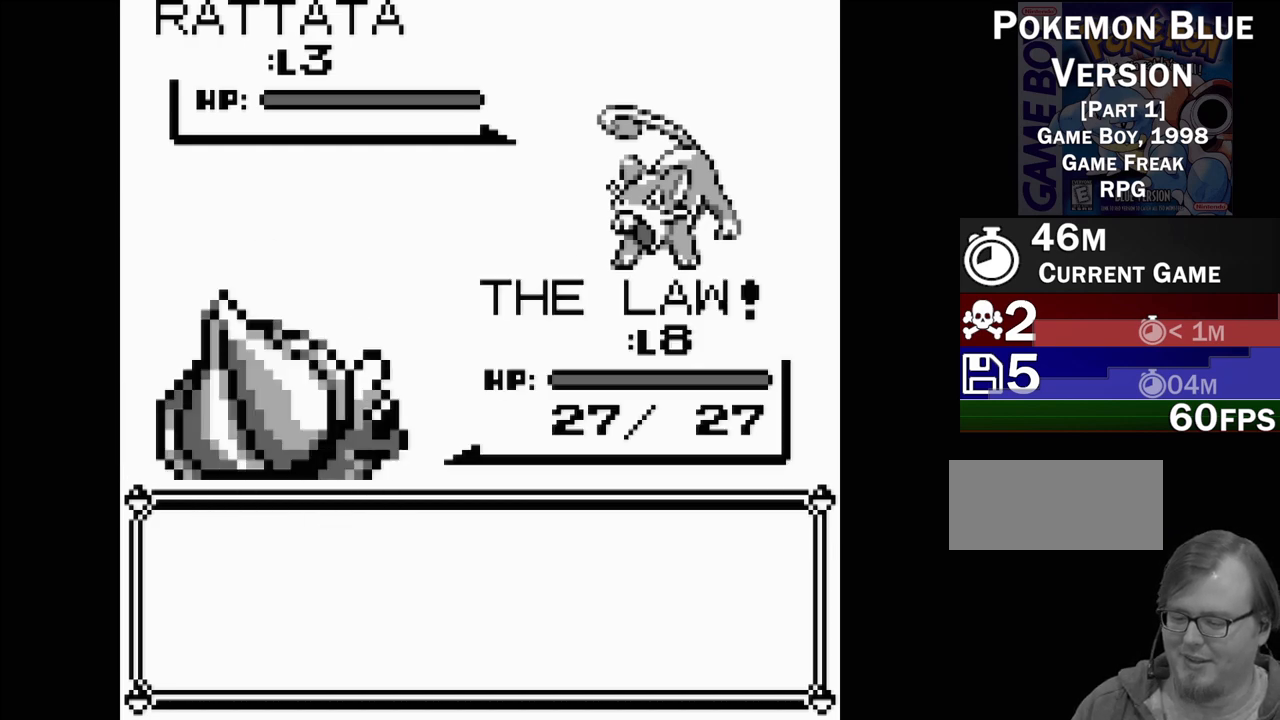
{"buttons": [], "events": []}
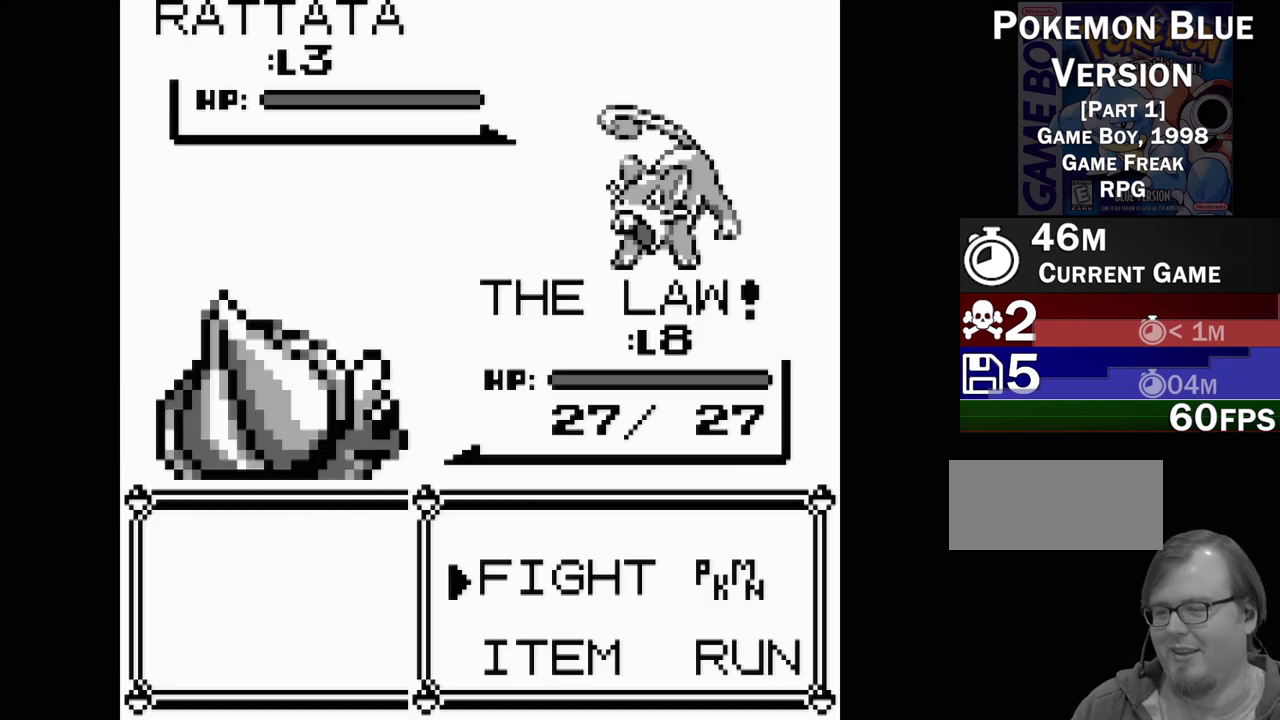
{"buttons": [], "events": [[100, "A", "down"], [217, "A", "up"]]}
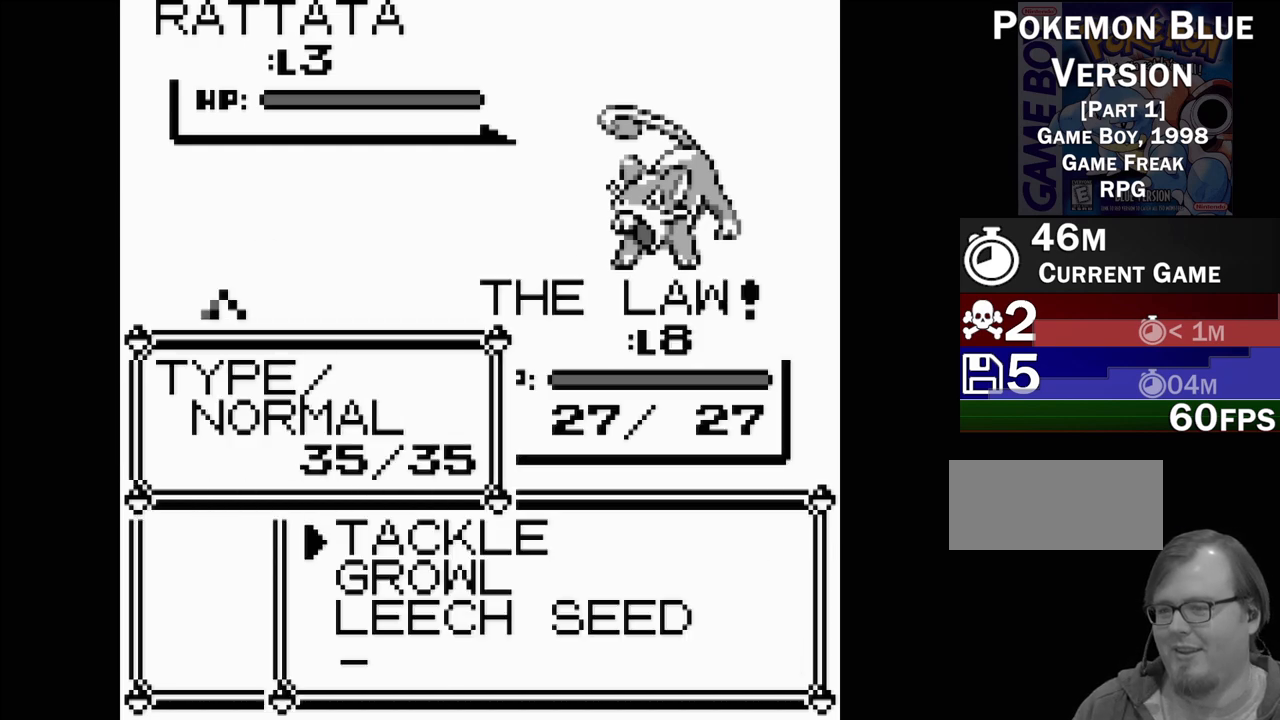
{"buttons": [], "events": []}
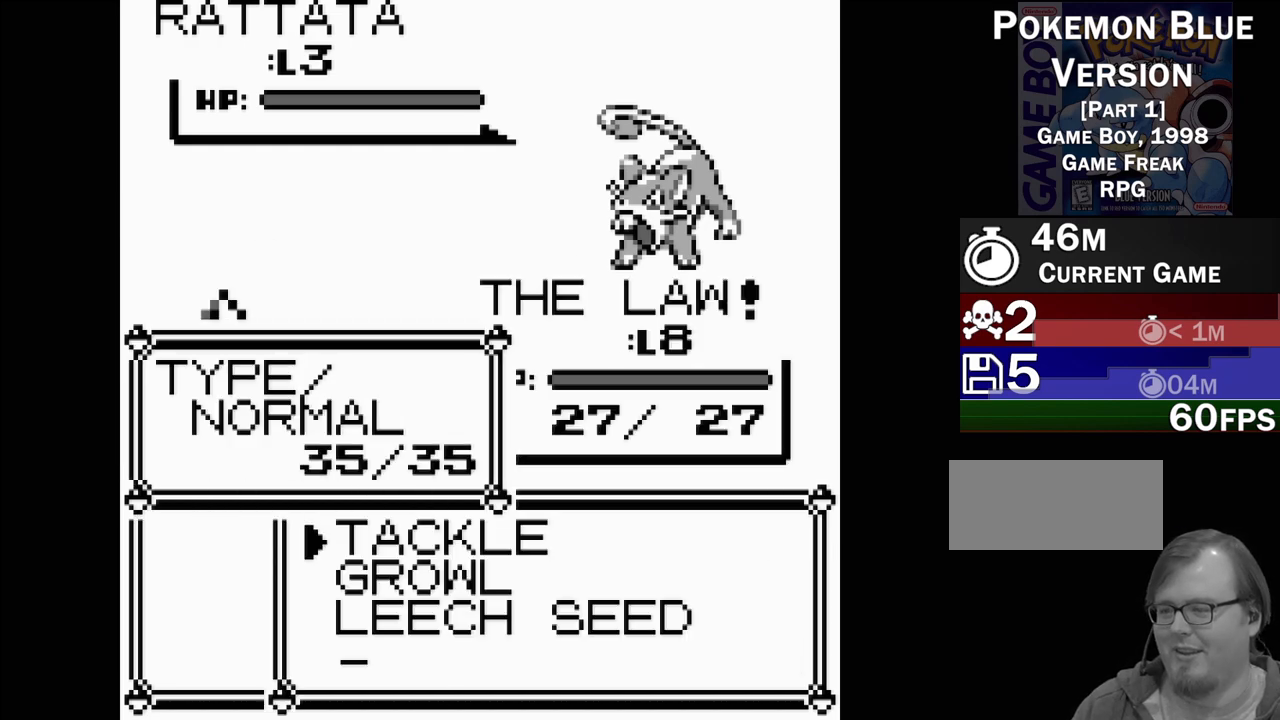
{"buttons": [], "events": []}
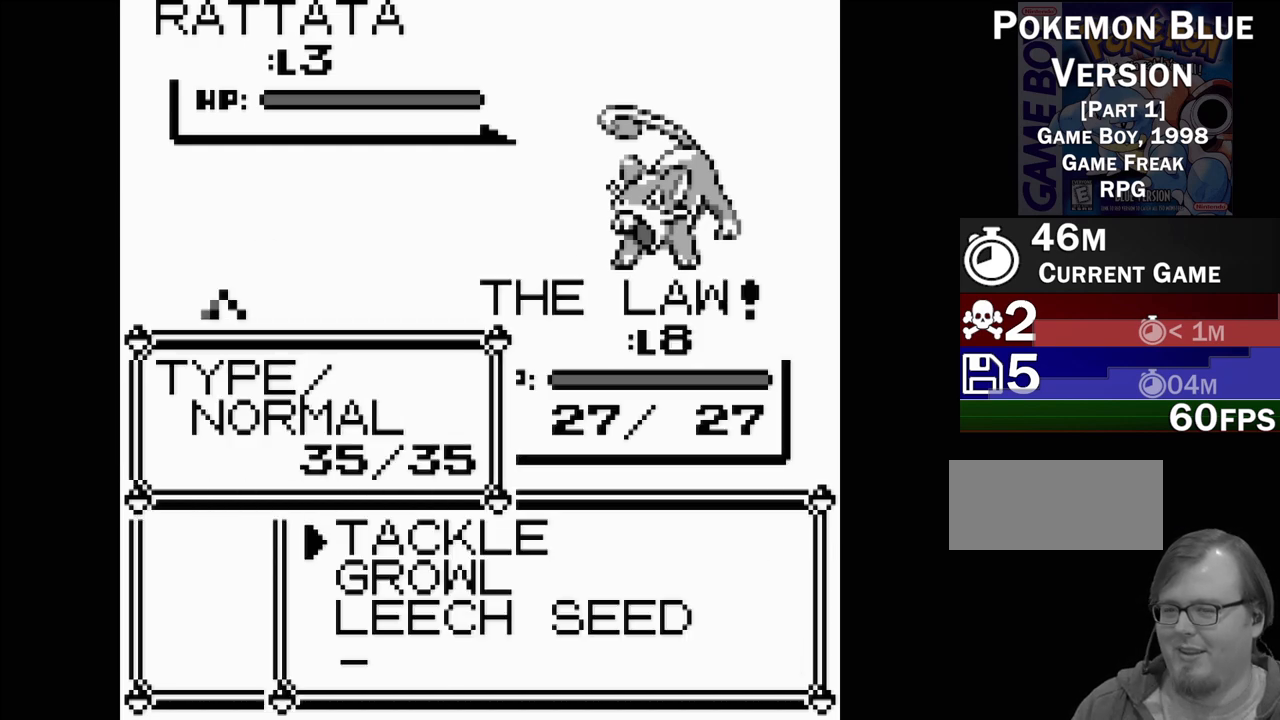
{"buttons": [], "events": [[367, "A", "down"], [433, "A", "up"]]}
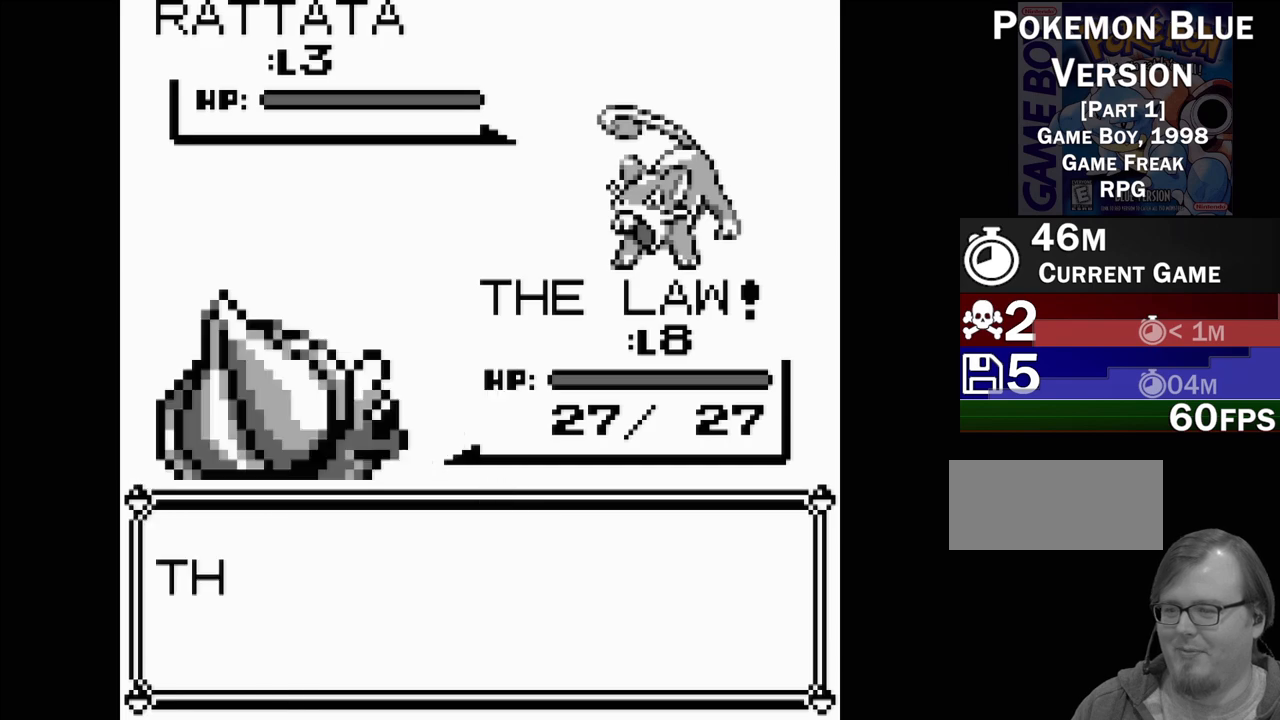
{"buttons": ["A"], "events": [[17, "A", "down"], [100, "A", "up"], [467, "A", "down"]]}
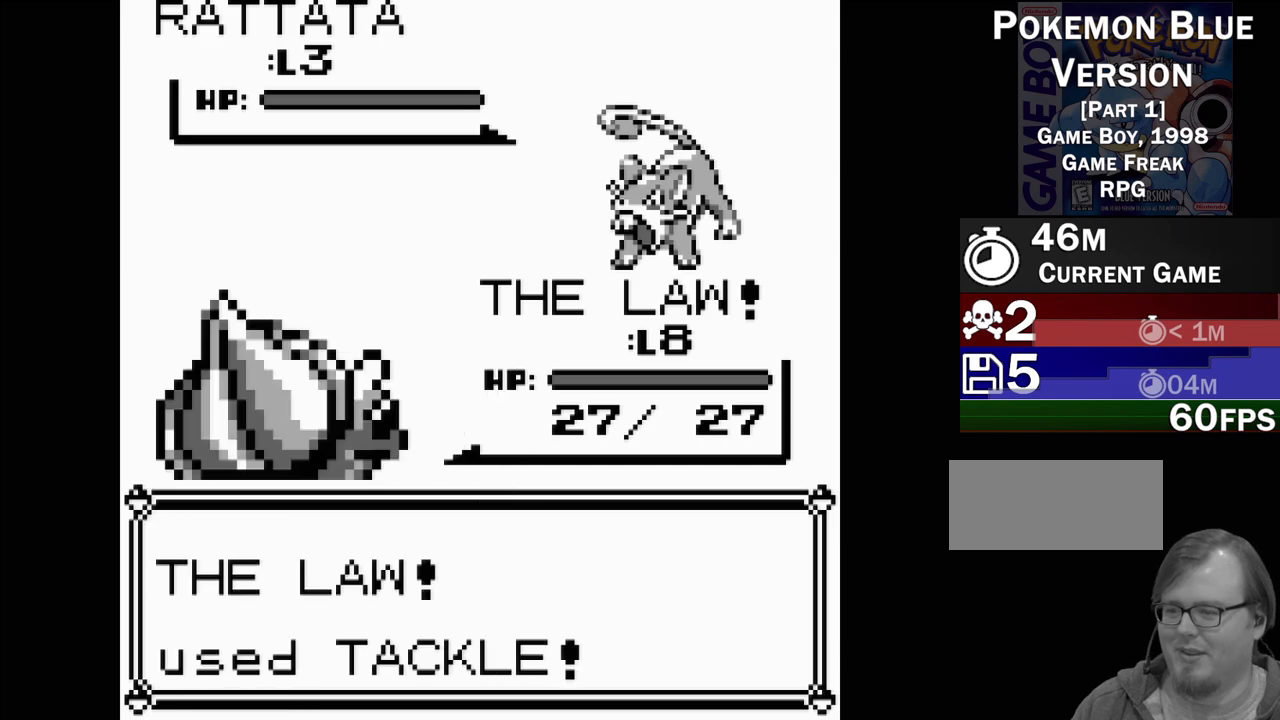
{"buttons": [], "events": [[67, "A", "up"], [183, "A", "down"], [233, "A", "up"]]}
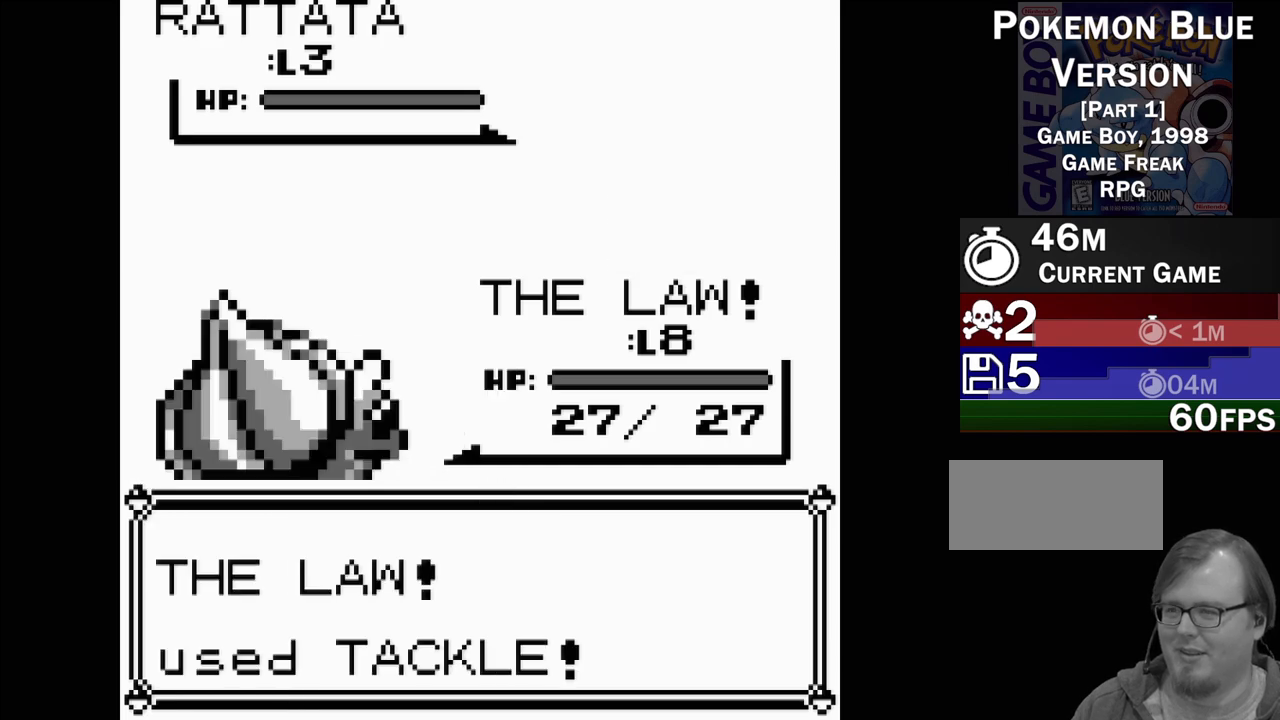
{"buttons": [], "events": []}
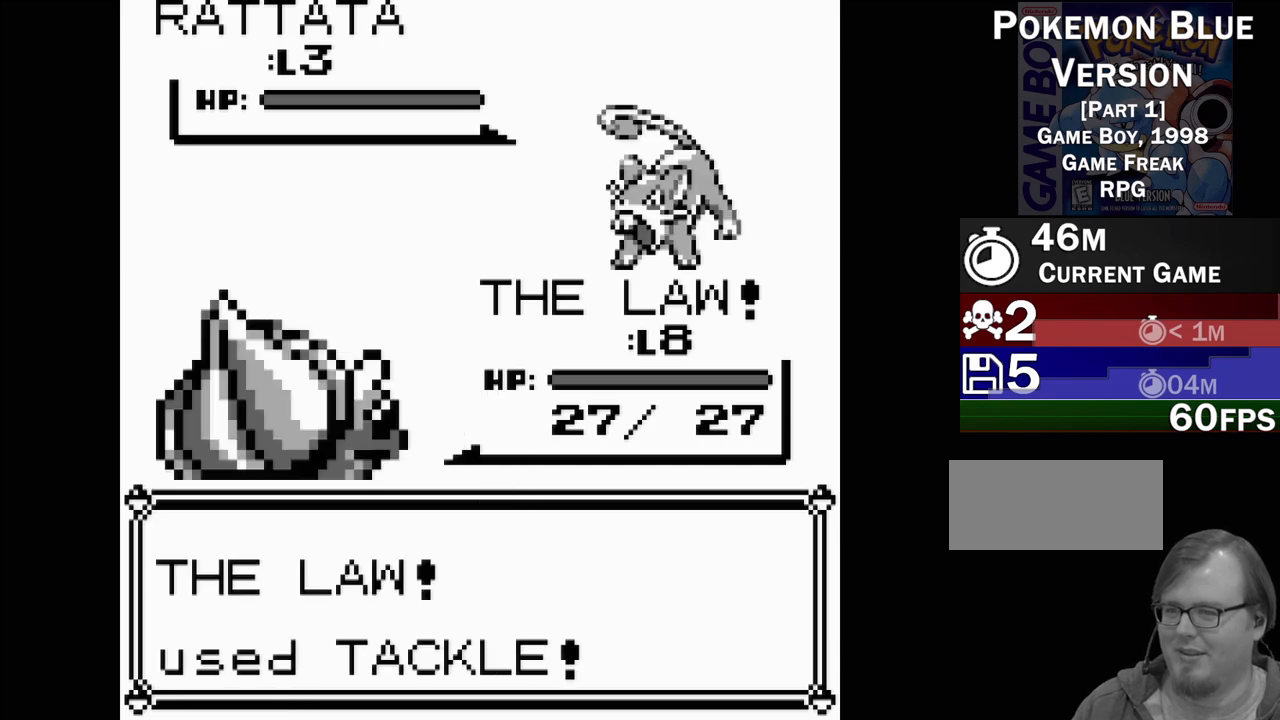
{"buttons": [], "events": []}
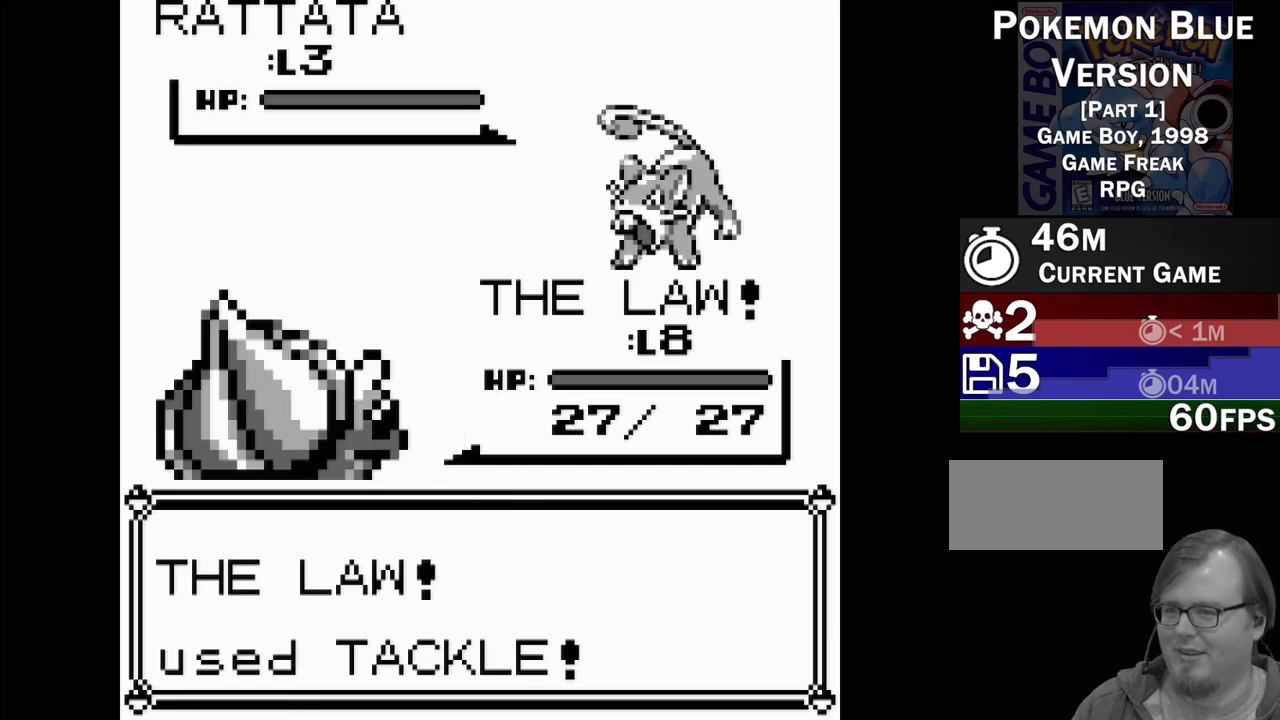
{"buttons": [], "events": []}
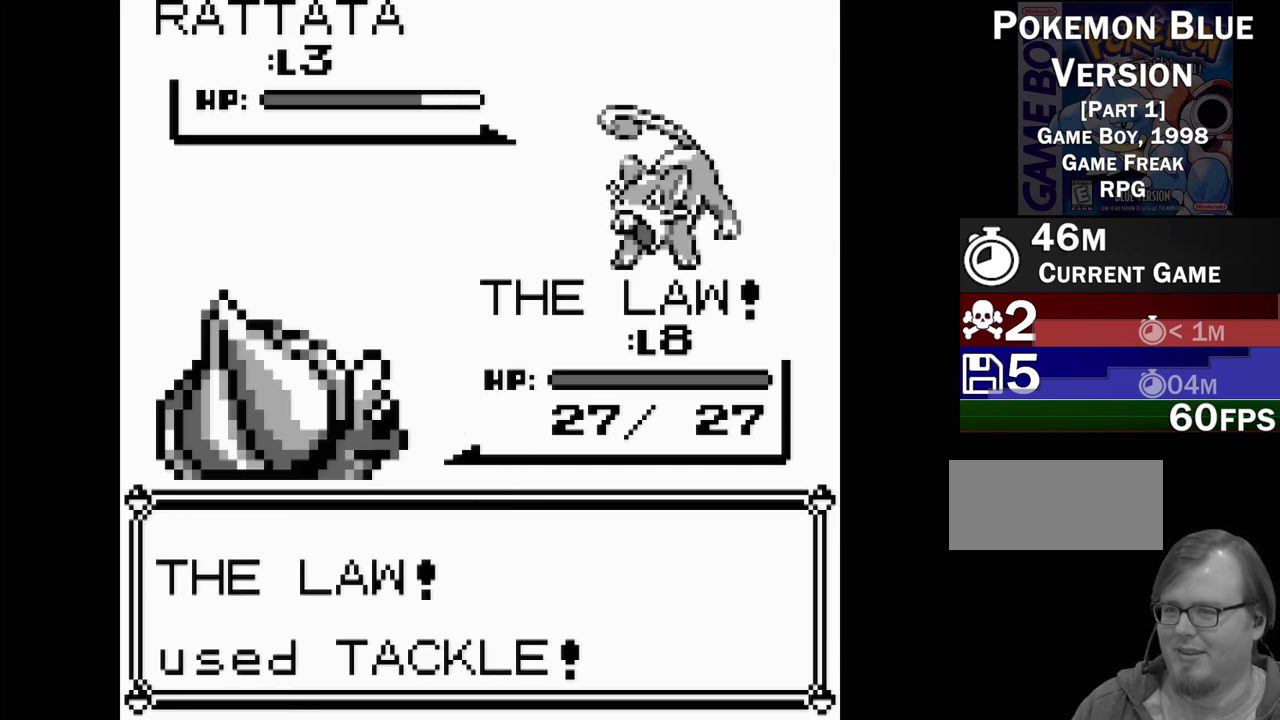
{"buttons": [], "events": []}
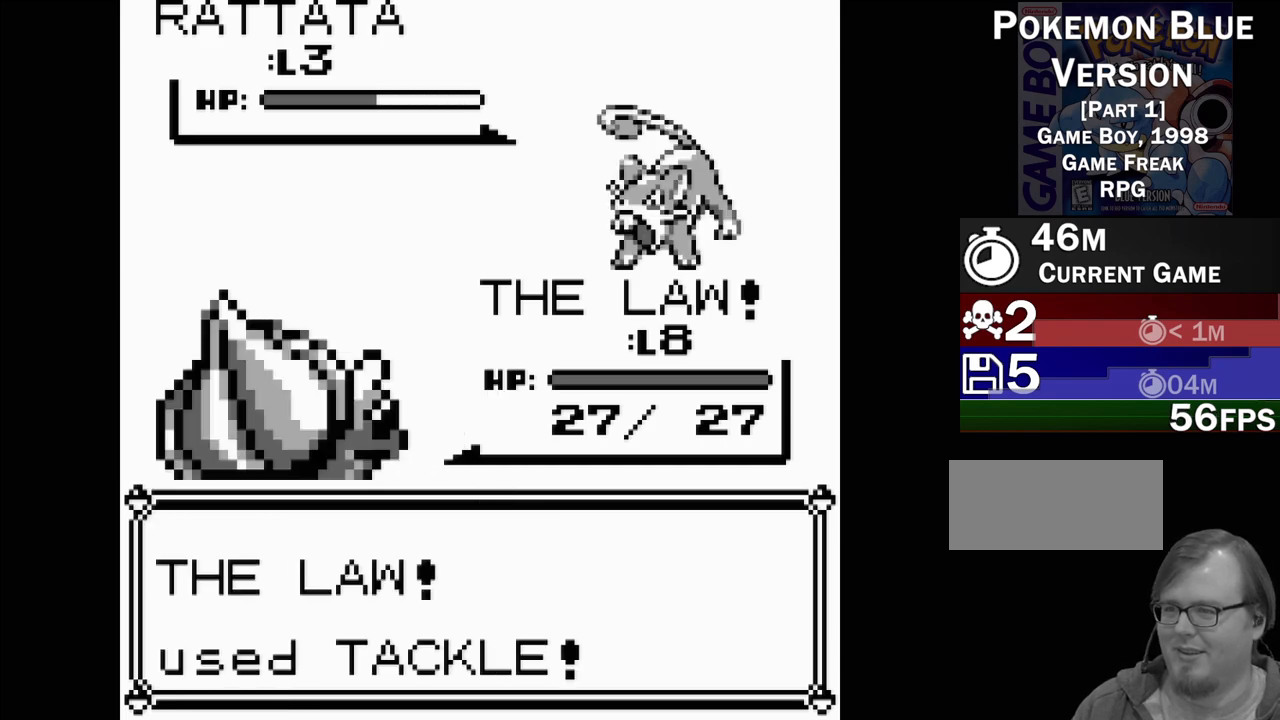
{"buttons": [], "events": []}
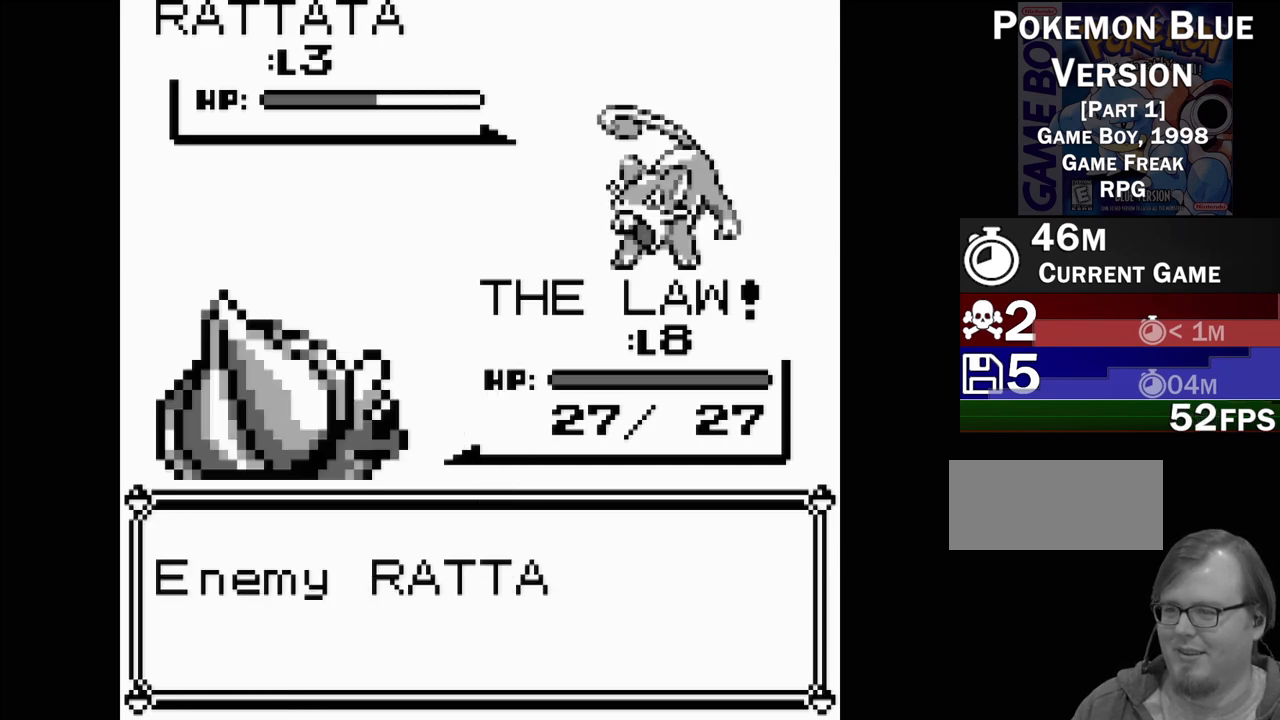
{"buttons": ["A"], "events": [[300, "A", "down"], [400, "A", "up"], [500, "A", "down"]]}
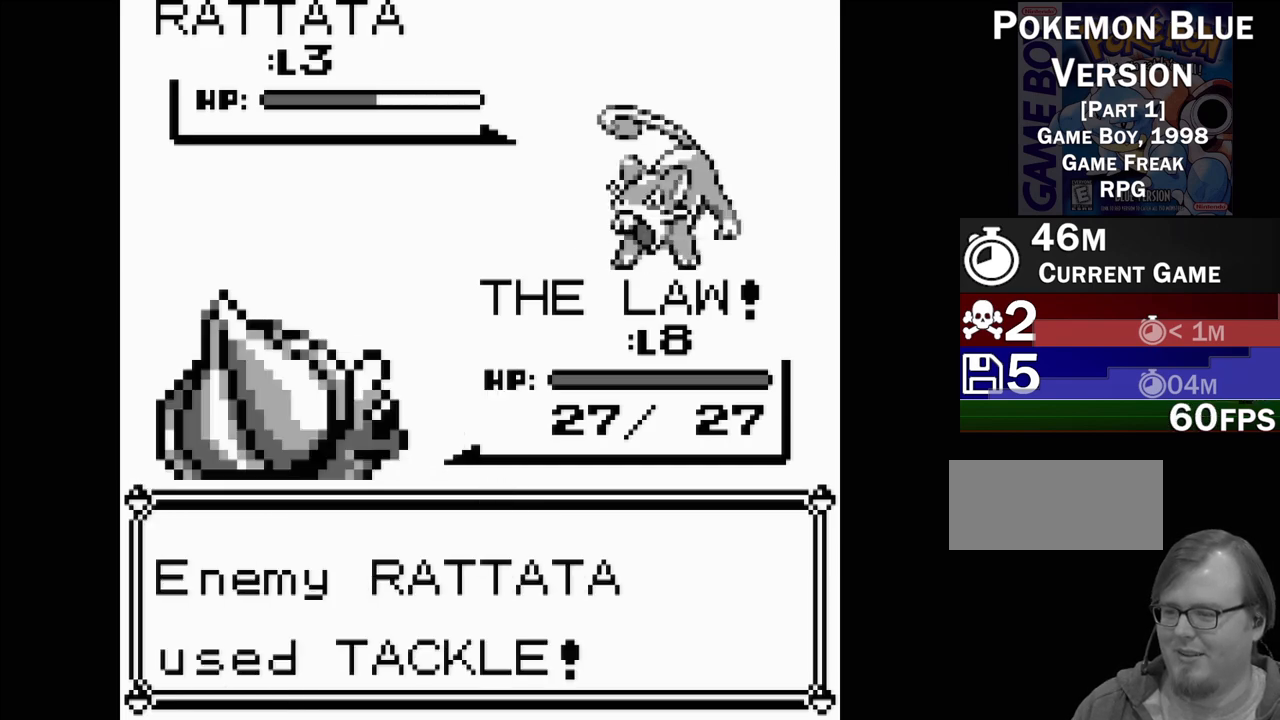
{"buttons": [], "events": [[50, "A", "up"], [117, "A", "down"], [183, "A", "up"], [317, "A", "down"], [483, "A", "up"]]}
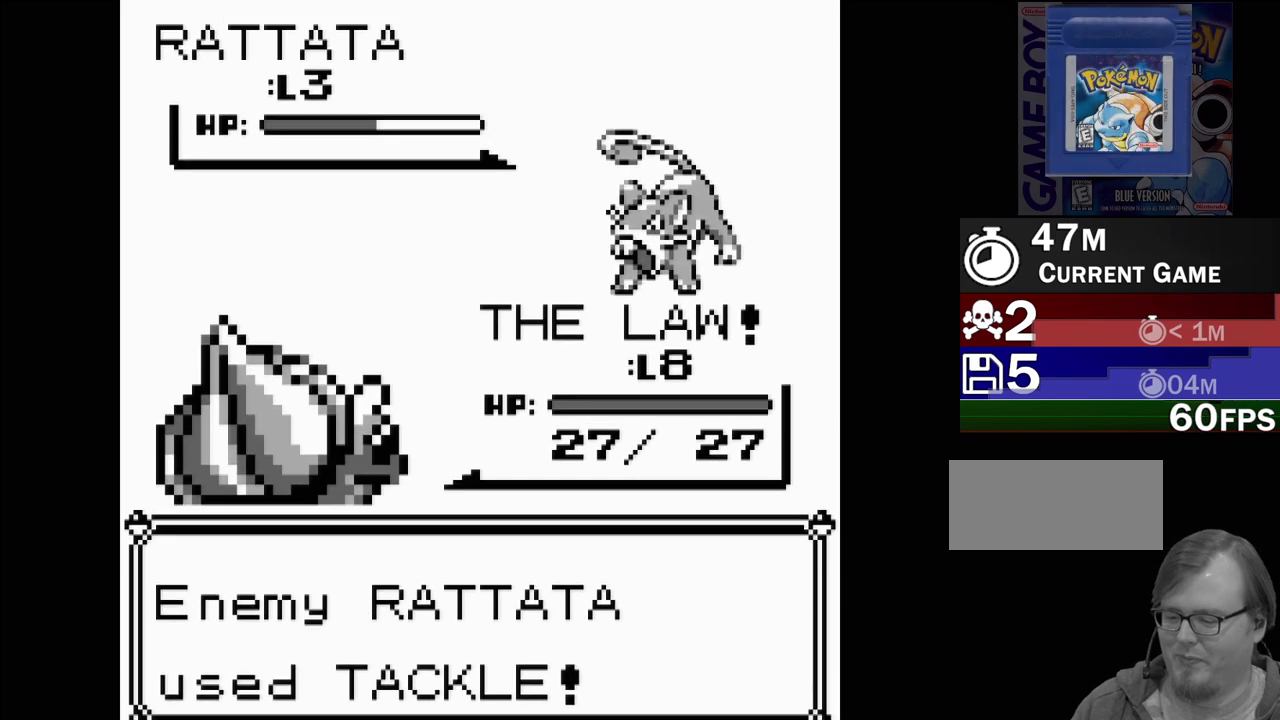
{"buttons": ["A"], "events": [[283, "A", "down"], [367, "A", "up"], [467, "A", "down"]]}